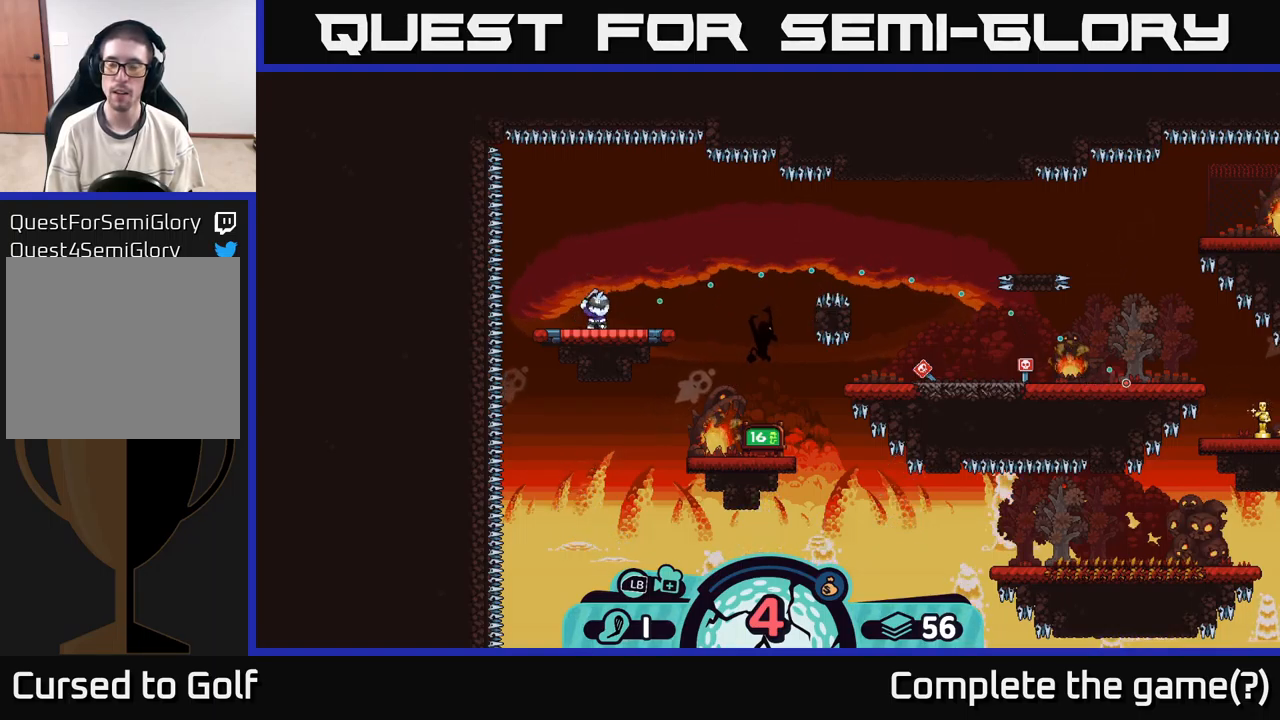
Gameplay with a controller (Xbox layout); each line is a JSON object with the inputs held at the frame after it. "events" lists button and stick changes between this image and that frame as [ms after this image, input, new state], when the widget could be followed in between. Not read: L3 R3.
{"buttons": [], "left_stick": "center", "right_stick": "center", "events": [[33, "left_stick", "center"]]}
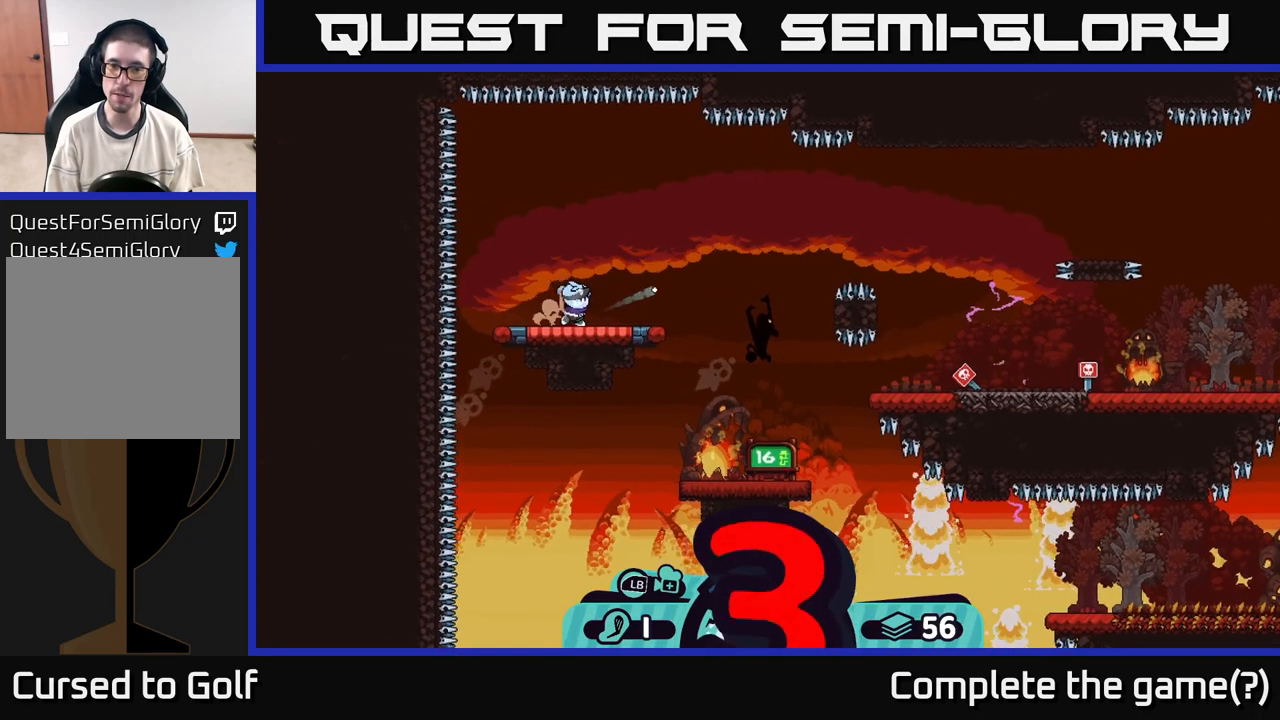
{"buttons": [], "left_stick": "left", "right_stick": "center", "events": [[450, "left_stick", "left"]]}
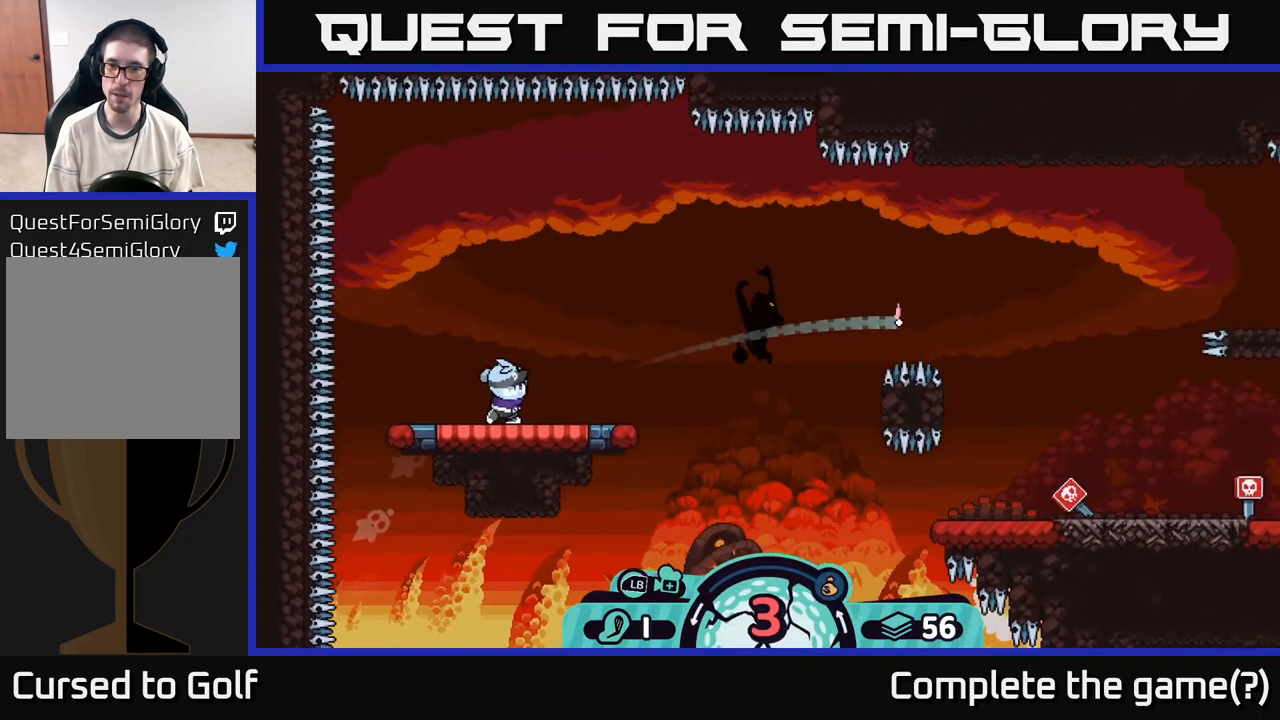
{"buttons": [], "left_stick": "left", "right_stick": "center", "events": [[16, "A", "down"], [83, "A", "up"], [166, "A", "down"], [216, "A", "up"]]}
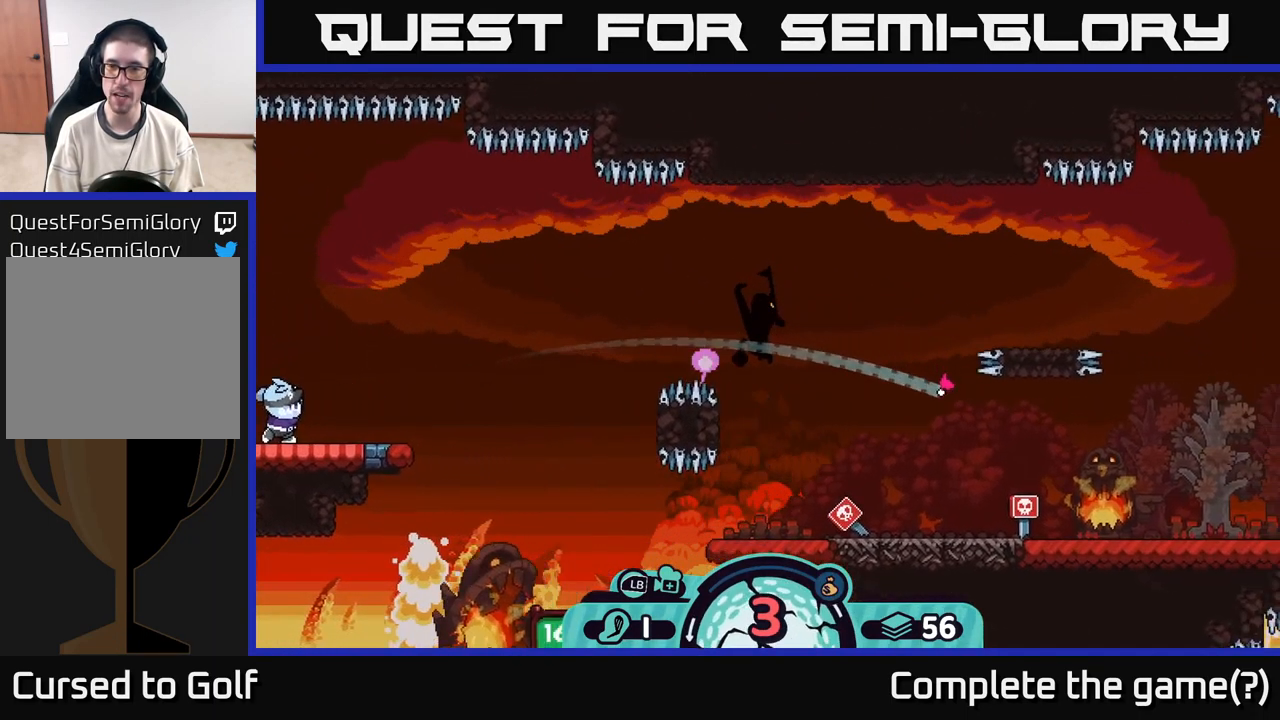
{"buttons": [], "left_stick": "center", "right_stick": "center", "events": [[133, "left_stick", "center"]]}
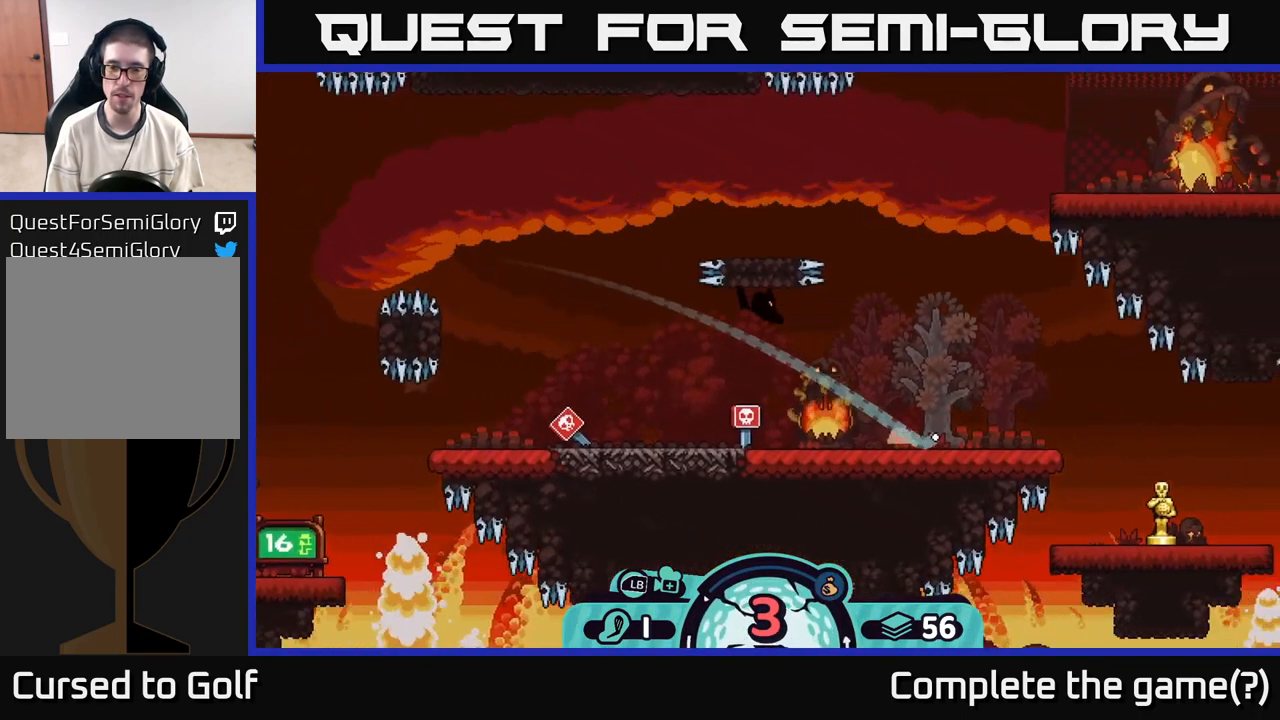
{"buttons": [], "left_stick": "left", "right_stick": "center", "events": [[366, "left_stick", "left"], [383, "A", "down"], [450, "A", "up"]]}
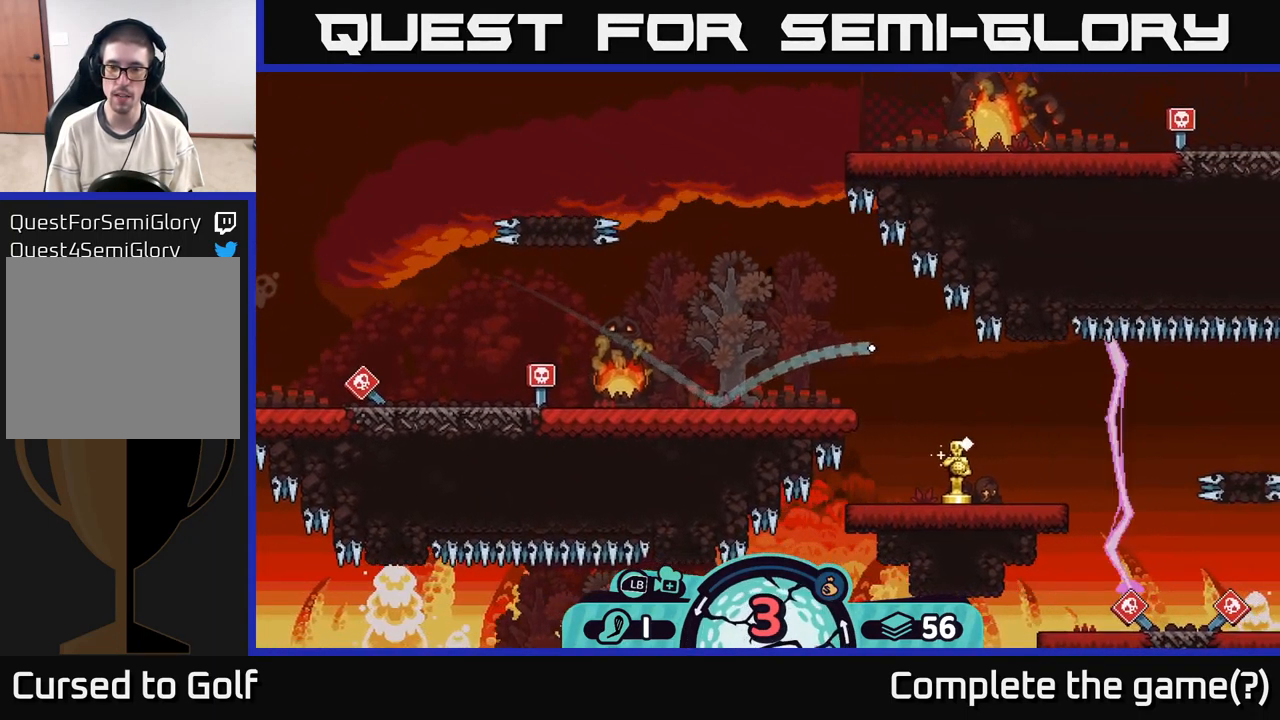
{"buttons": ["A"], "left_stick": "left", "right_stick": "center", "events": [[16, "A", "down"], [83, "A", "up"], [166, "A", "down"], [250, "A", "up"], [300, "A", "down"], [383, "A", "up"], [450, "A", "down"]]}
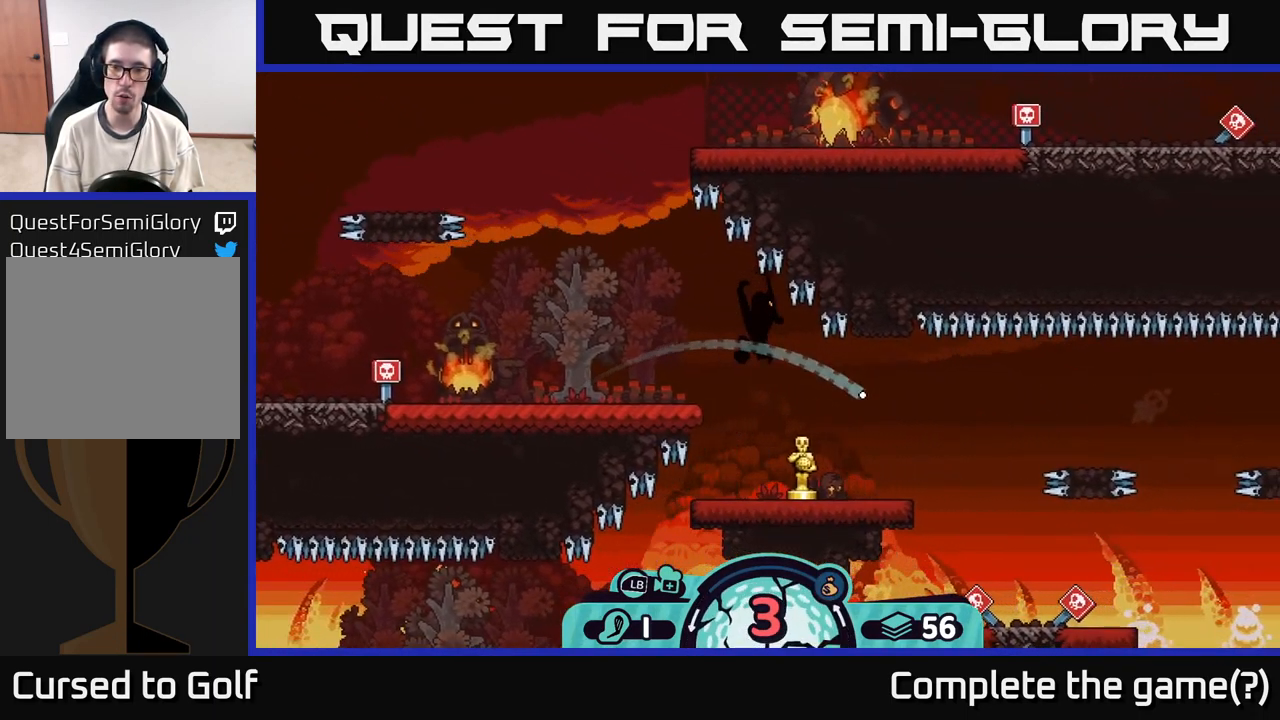
{"buttons": ["A"], "left_stick": "right", "right_stick": "center", "events": [[50, "A", "up"], [116, "A", "down"], [183, "A", "up"], [250, "A", "down"], [366, "A", "up"], [450, "A", "down"], [467, "left_stick", "right"]]}
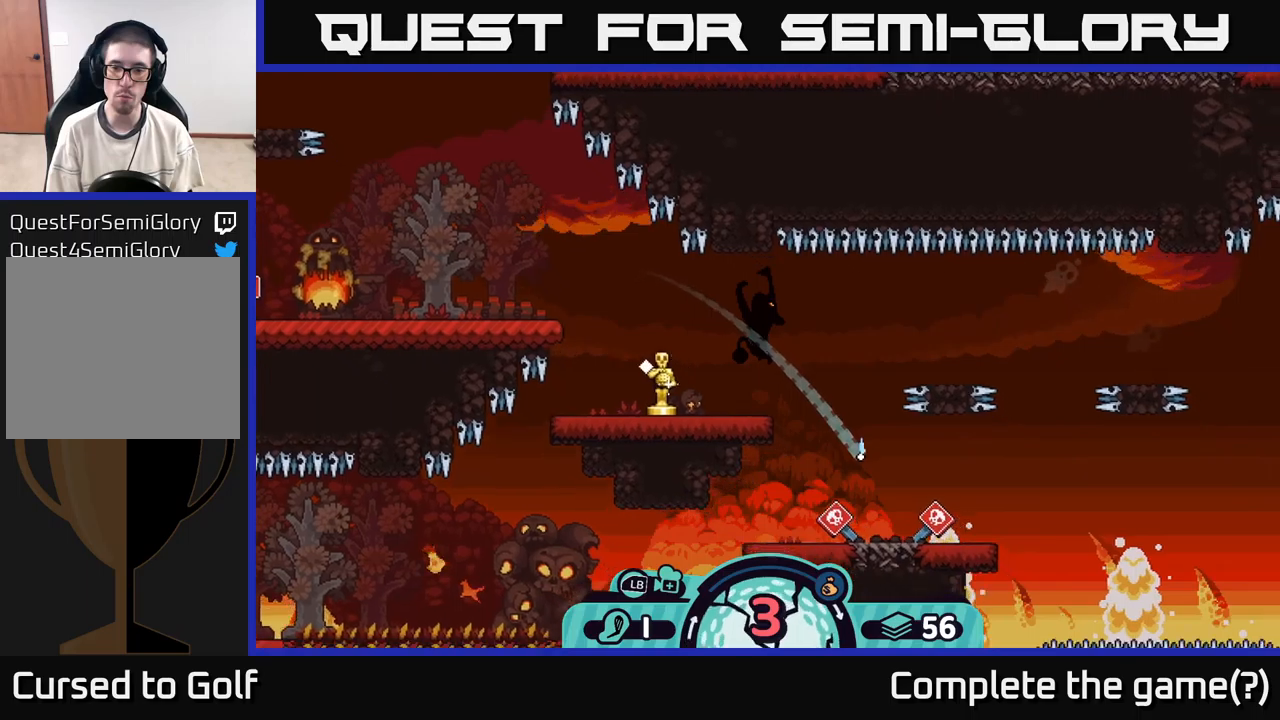
{"buttons": ["A"], "left_stick": "right", "right_stick": "center", "events": [[50, "A", "up"], [100, "A", "down"], [183, "A", "up"], [250, "A", "down"], [367, "A", "up"], [433, "A", "down"]]}
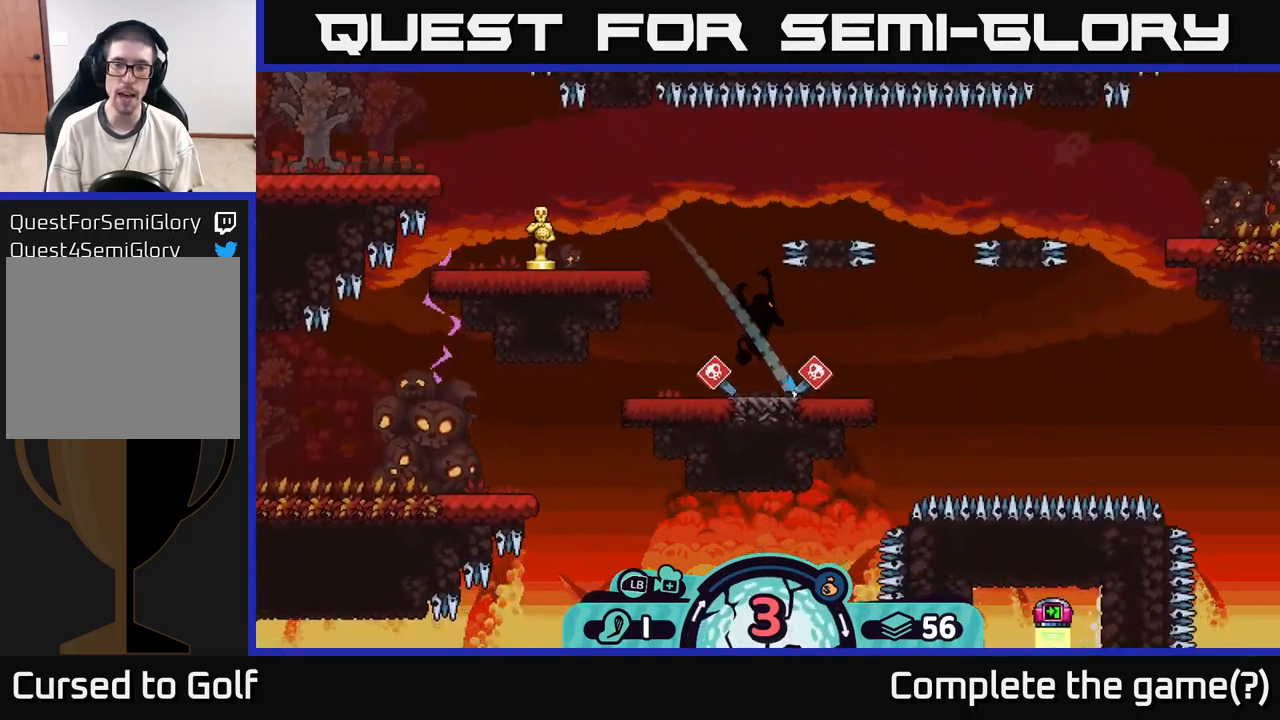
{"buttons": [], "left_stick": "center", "right_stick": "center", "events": [[17, "A", "up"], [83, "A", "down"], [183, "A", "up"], [317, "A", "down"], [367, "A", "up"], [400, "left_stick", "center"]]}
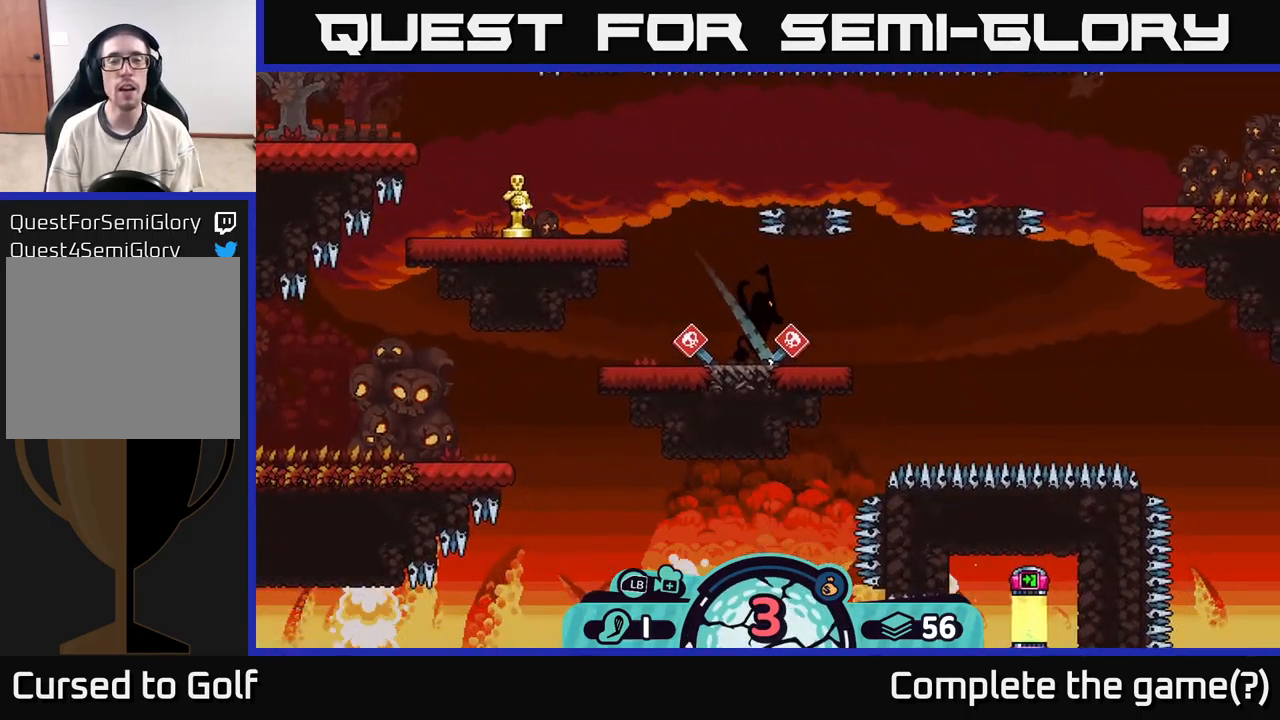
{"buttons": [], "left_stick": "center", "right_stick": "center", "events": []}
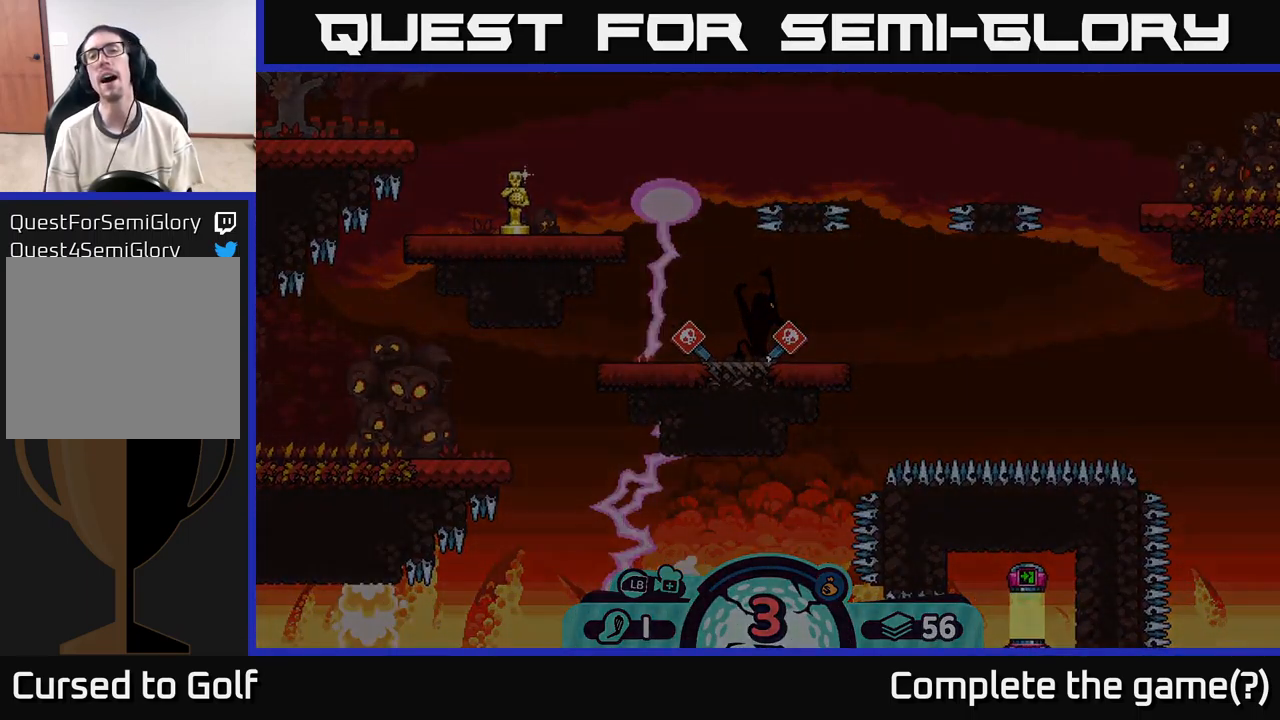
{"buttons": [], "left_stick": "center", "right_stick": "center", "events": []}
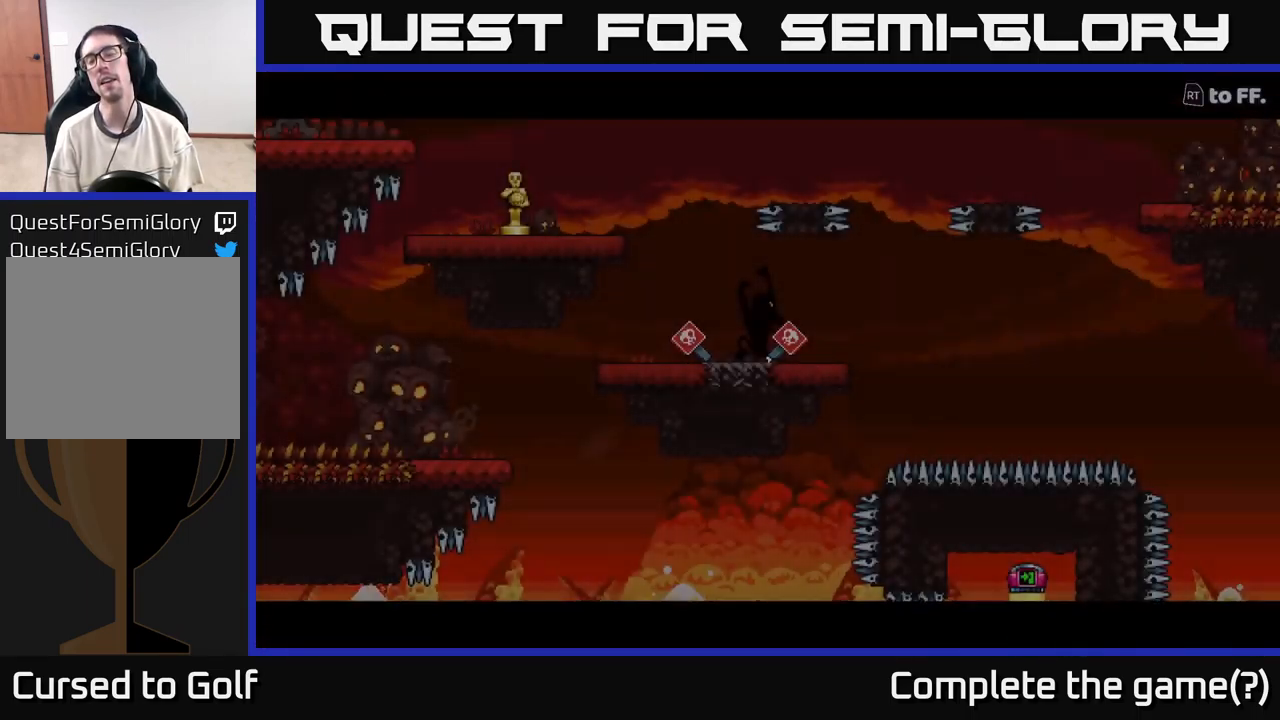
{"buttons": [], "left_stick": "center", "right_stick": "center", "events": []}
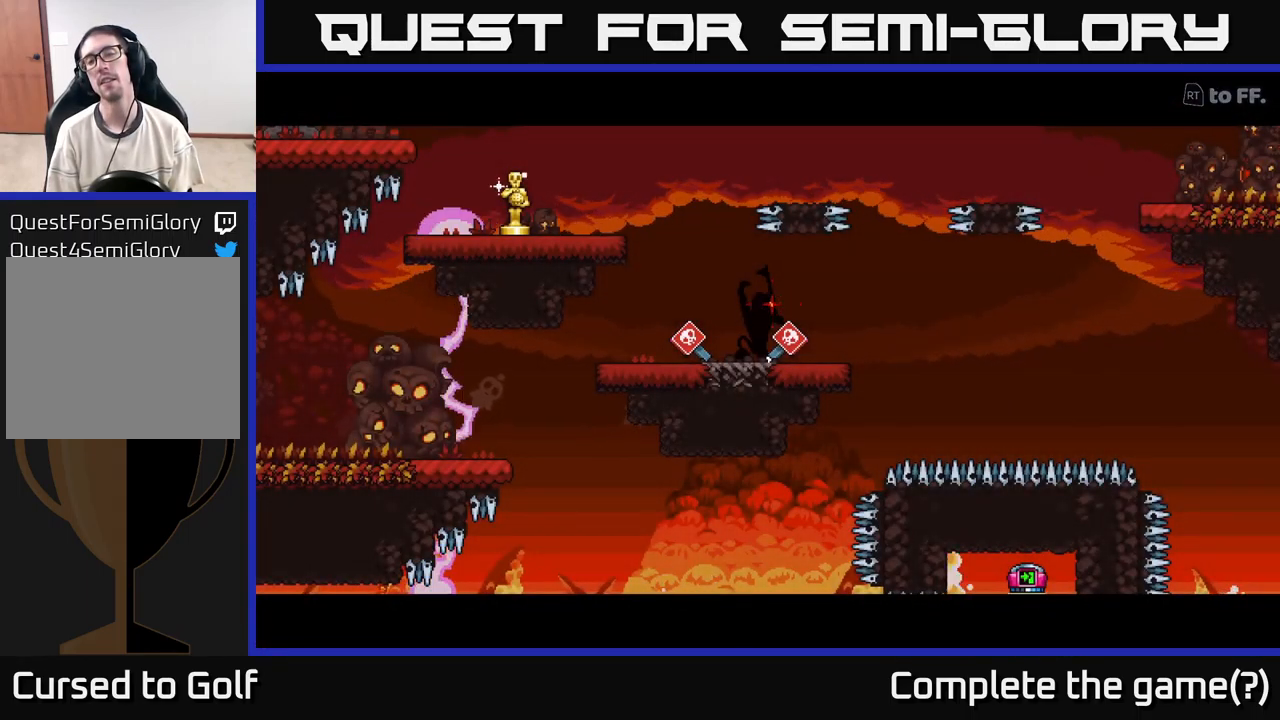
{"buttons": [], "left_stick": "center", "right_stick": "center", "events": []}
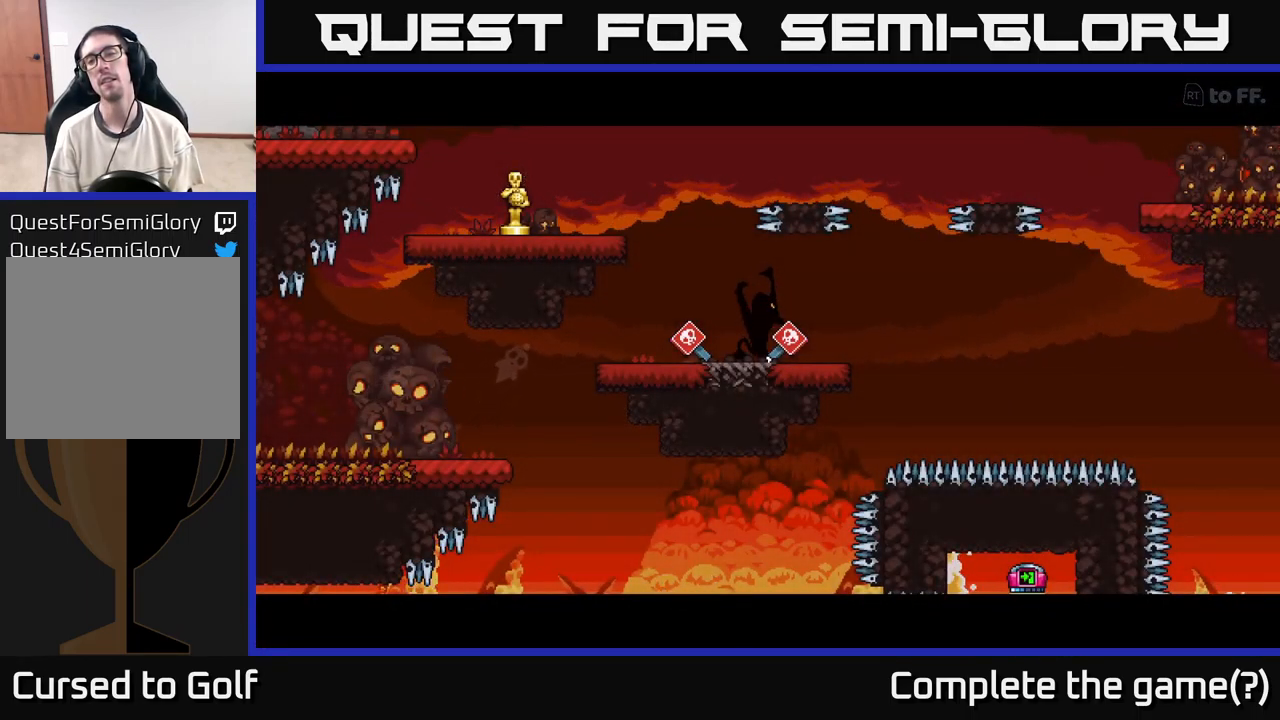
{"buttons": [], "left_stick": "center", "right_stick": "center", "events": []}
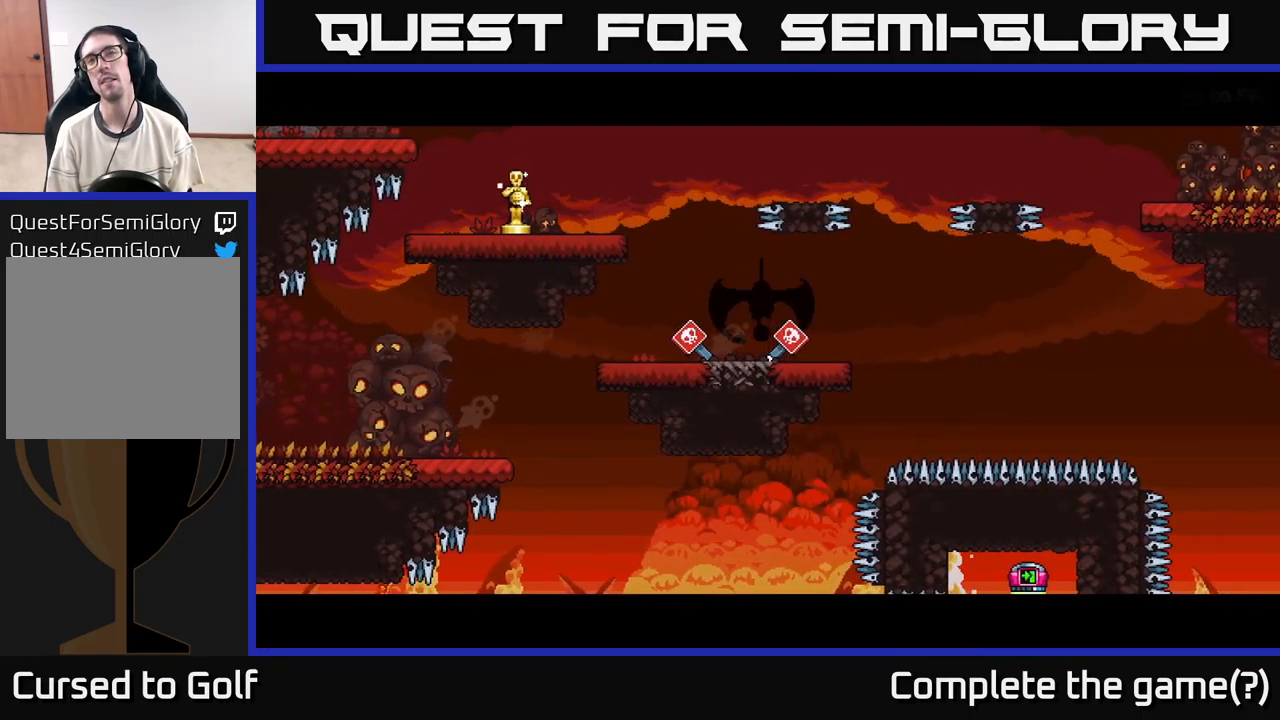
{"buttons": [], "left_stick": "center", "right_stick": "center", "events": []}
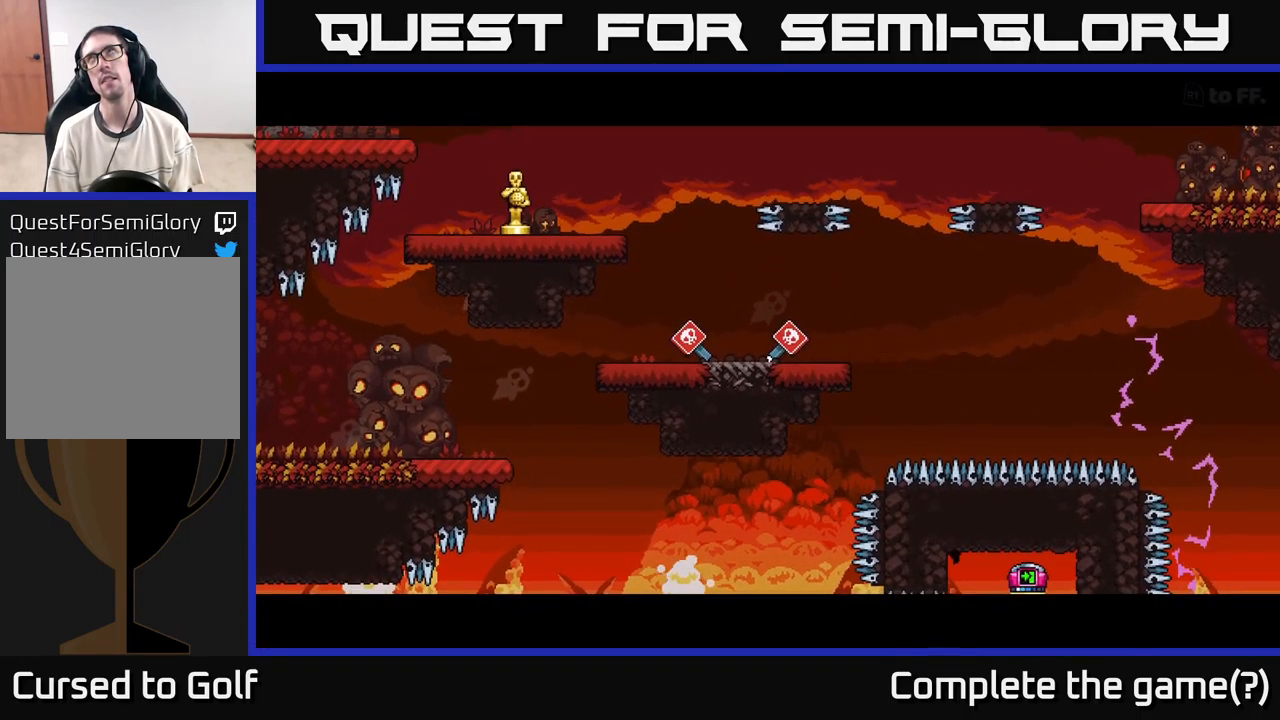
{"buttons": [], "left_stick": "center", "right_stick": "center", "events": []}
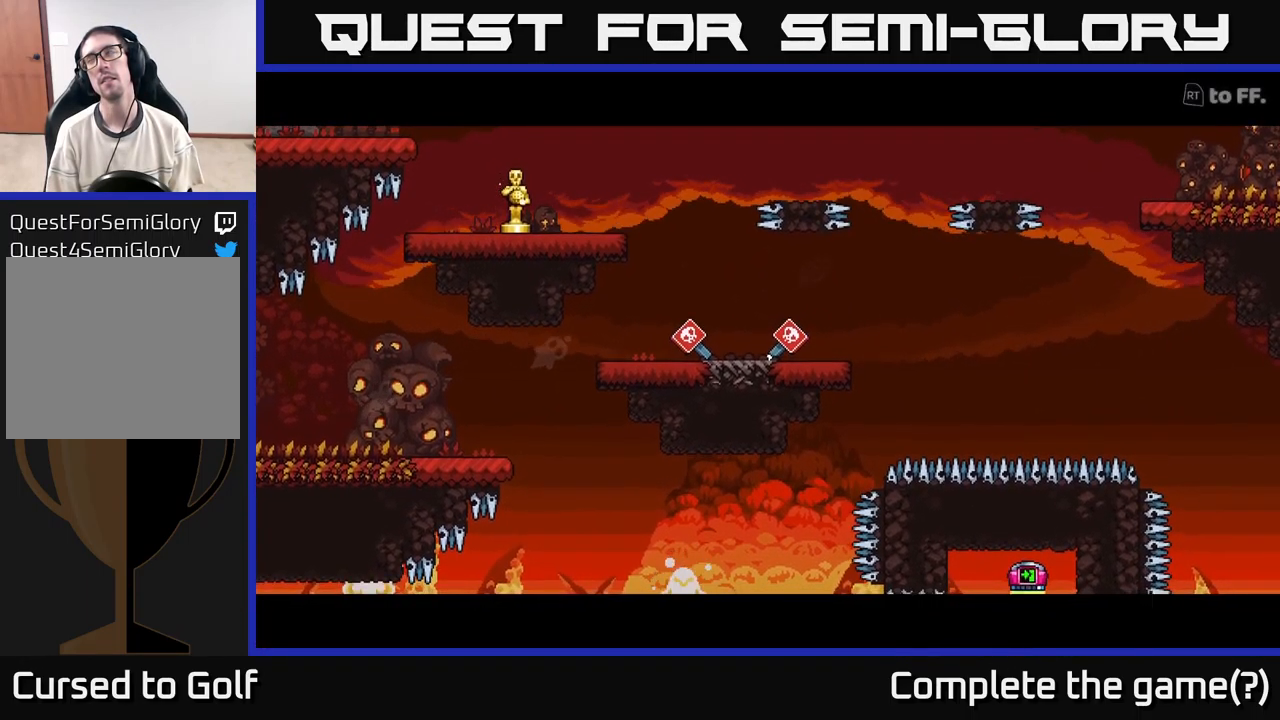
{"buttons": [], "left_stick": "center", "right_stick": "center", "events": [[433, "B", "down"], [500, "B", "up"]]}
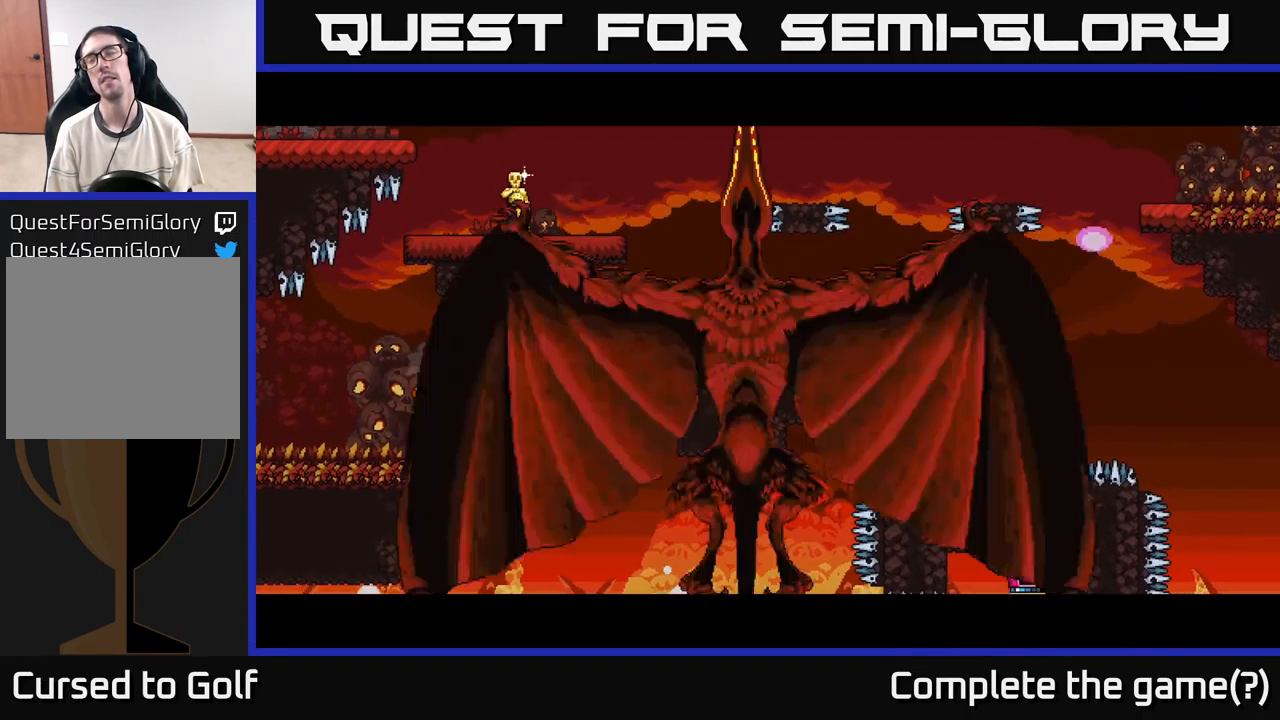
{"buttons": ["R2"], "left_stick": "center", "right_stick": "center", "events": [[34, "R2", "down"]]}
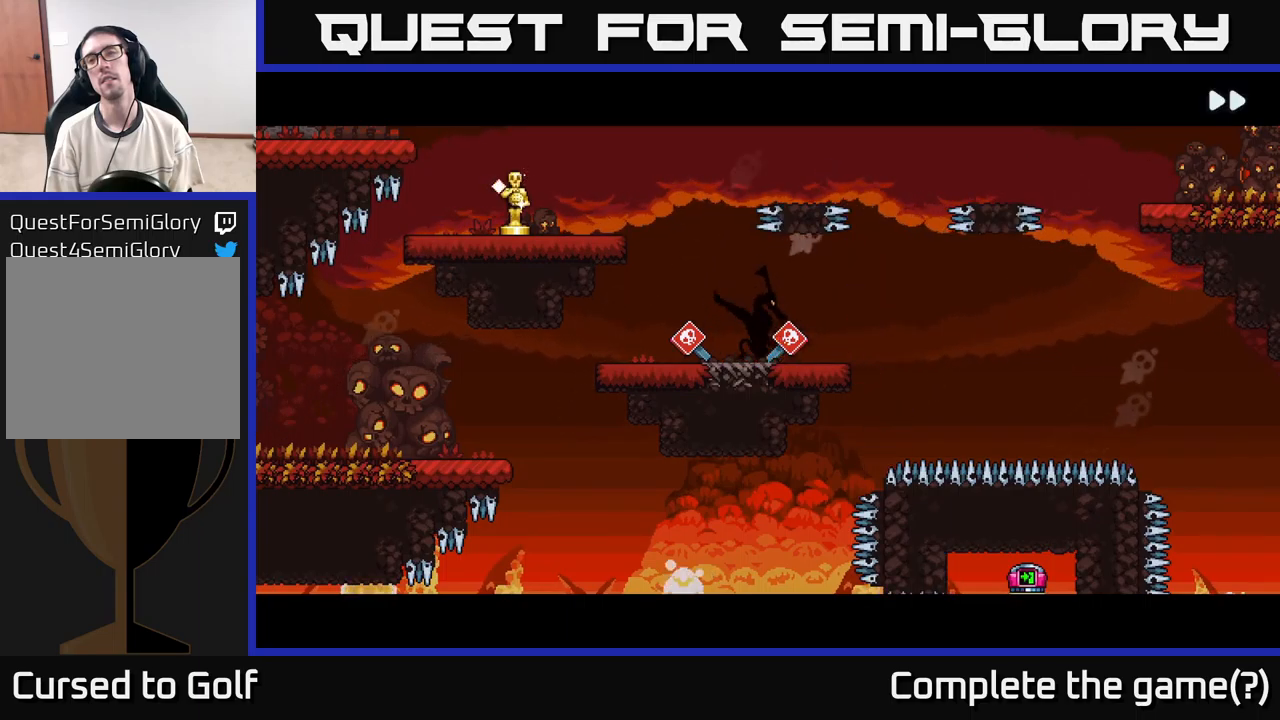
{"buttons": ["R2"], "left_stick": "center", "right_stick": "center", "events": []}
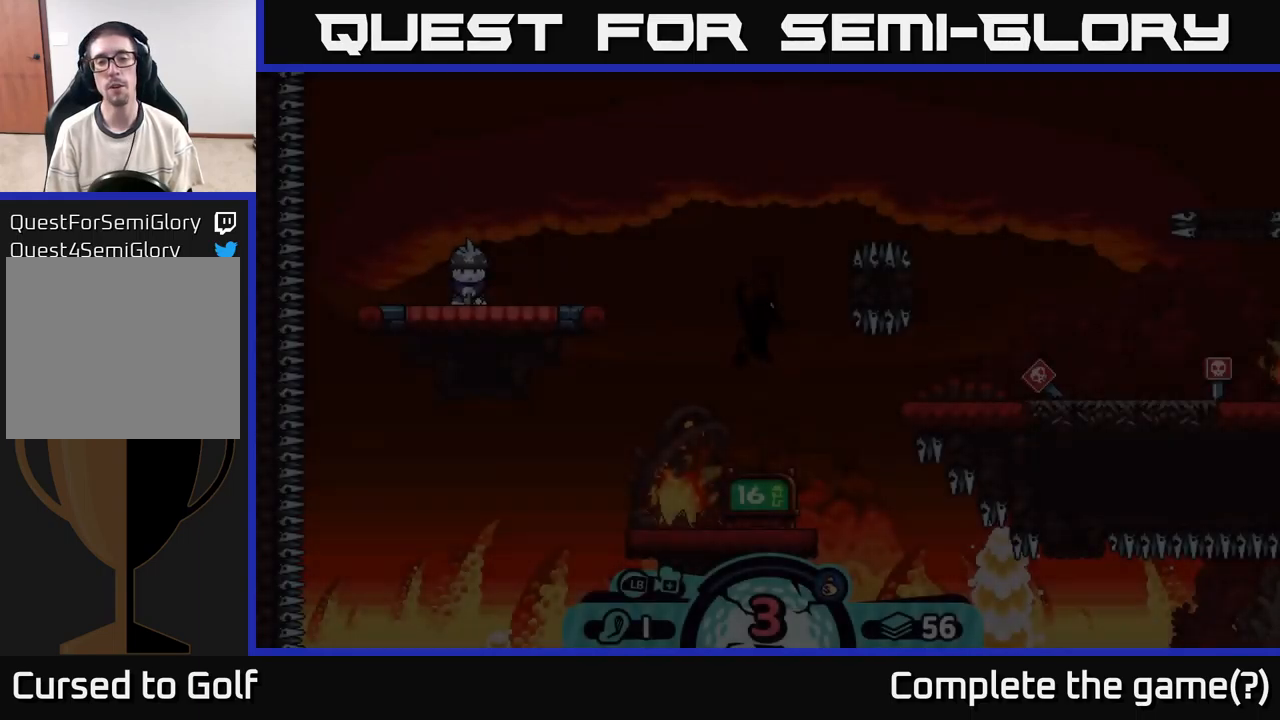
{"buttons": [], "left_stick": "center", "right_stick": "center", "events": [[434, "R2", "up"]]}
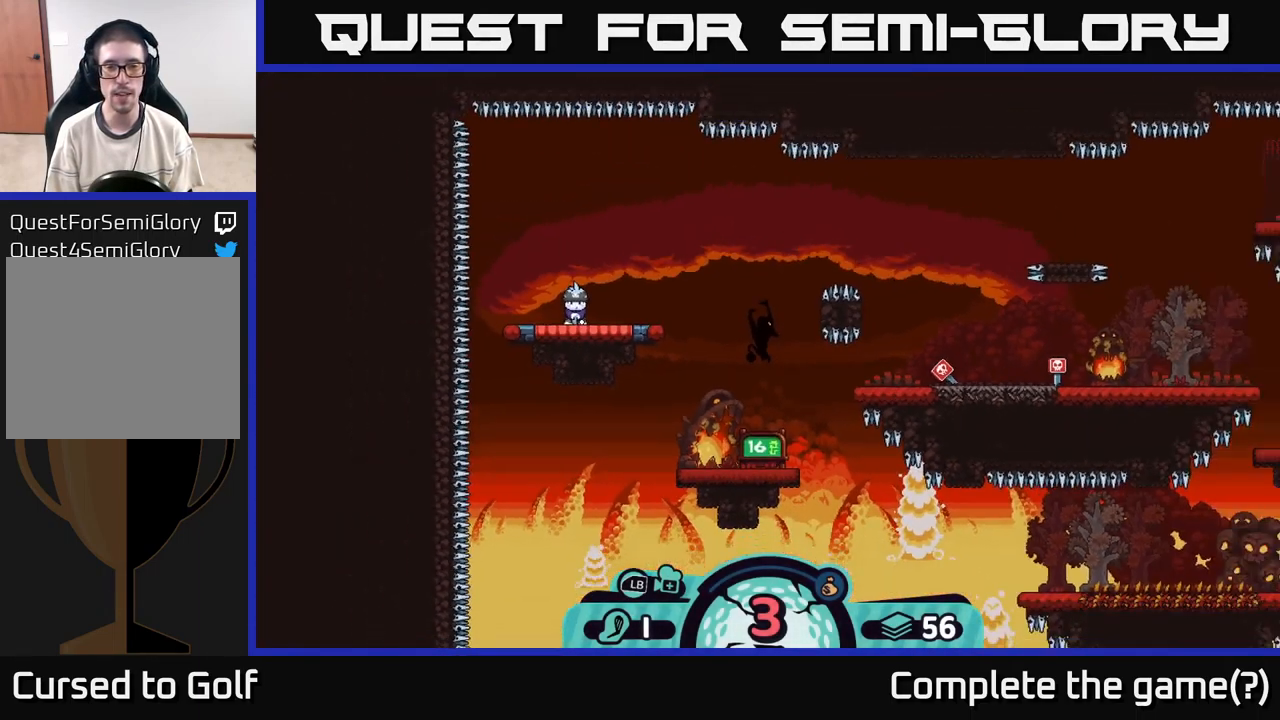
{"buttons": [], "left_stick": "center", "right_stick": "center", "events": [[167, "B", "down"], [334, "B", "up"]]}
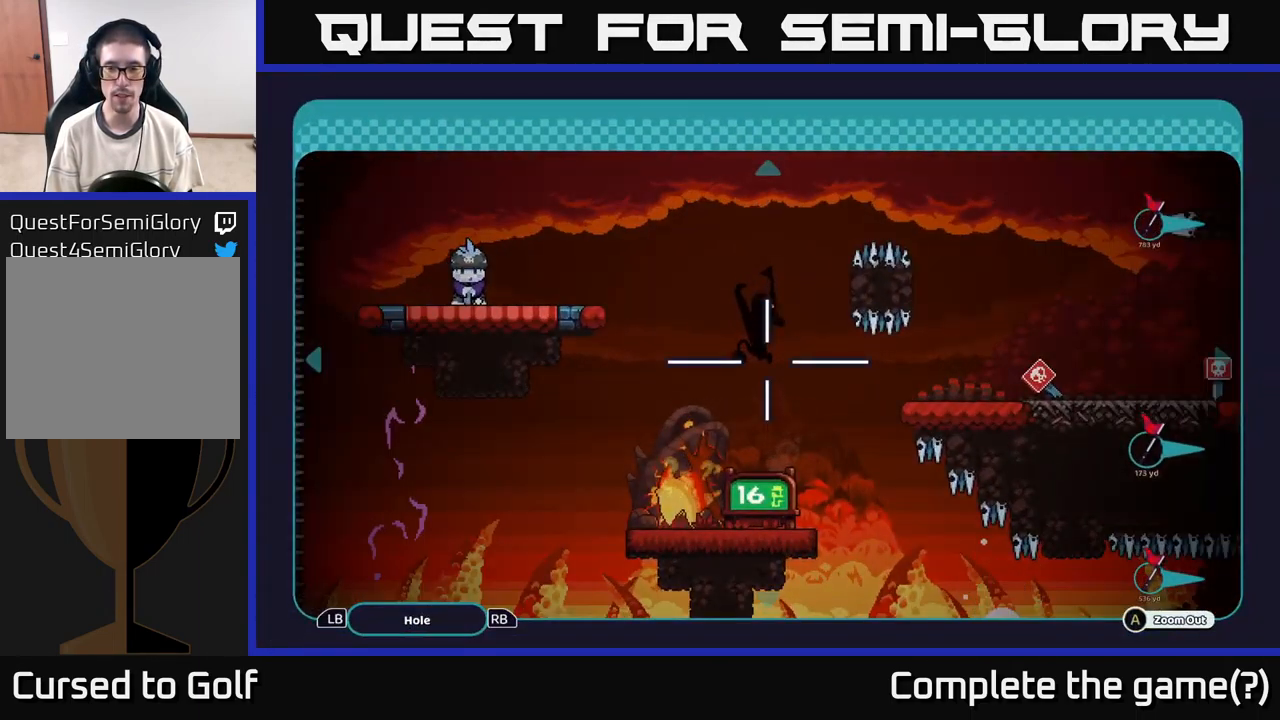
{"buttons": ["B"], "left_stick": "center", "right_stick": "center", "events": [[500, "B", "down"]]}
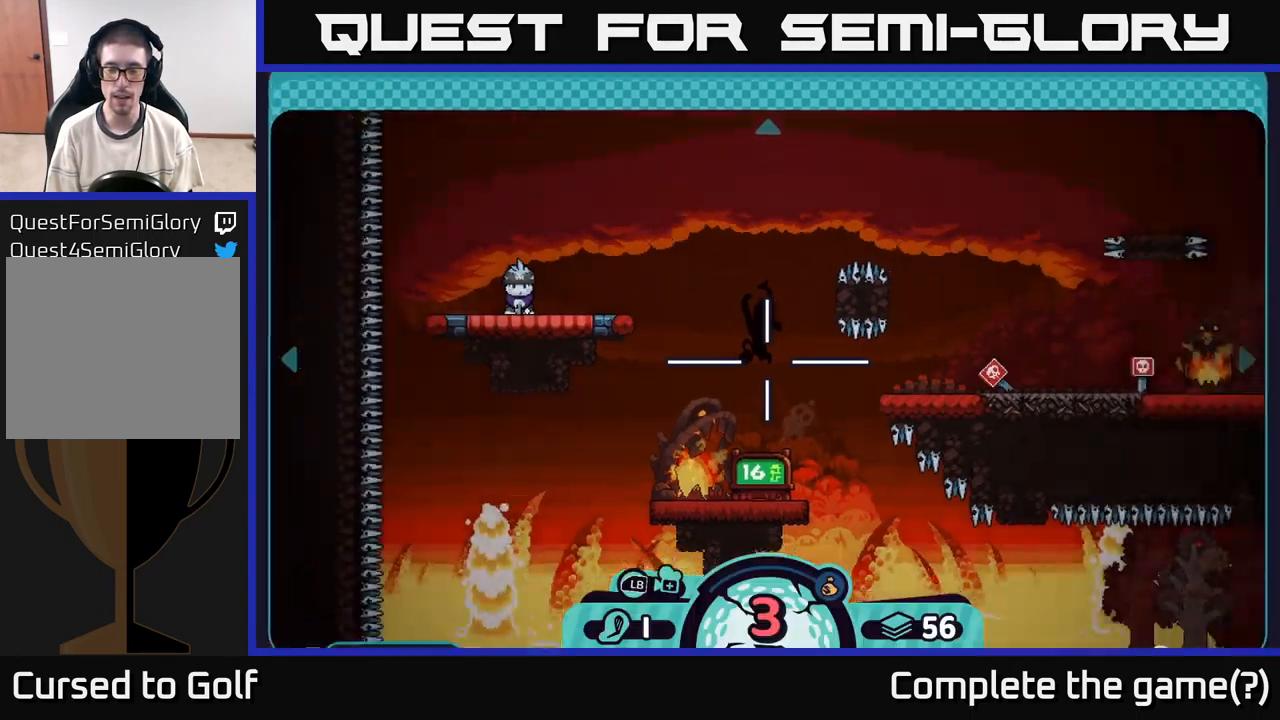
{"buttons": ["R2"], "left_stick": "center", "right_stick": "center", "events": [[50, "B", "up"], [300, "R2", "down"]]}
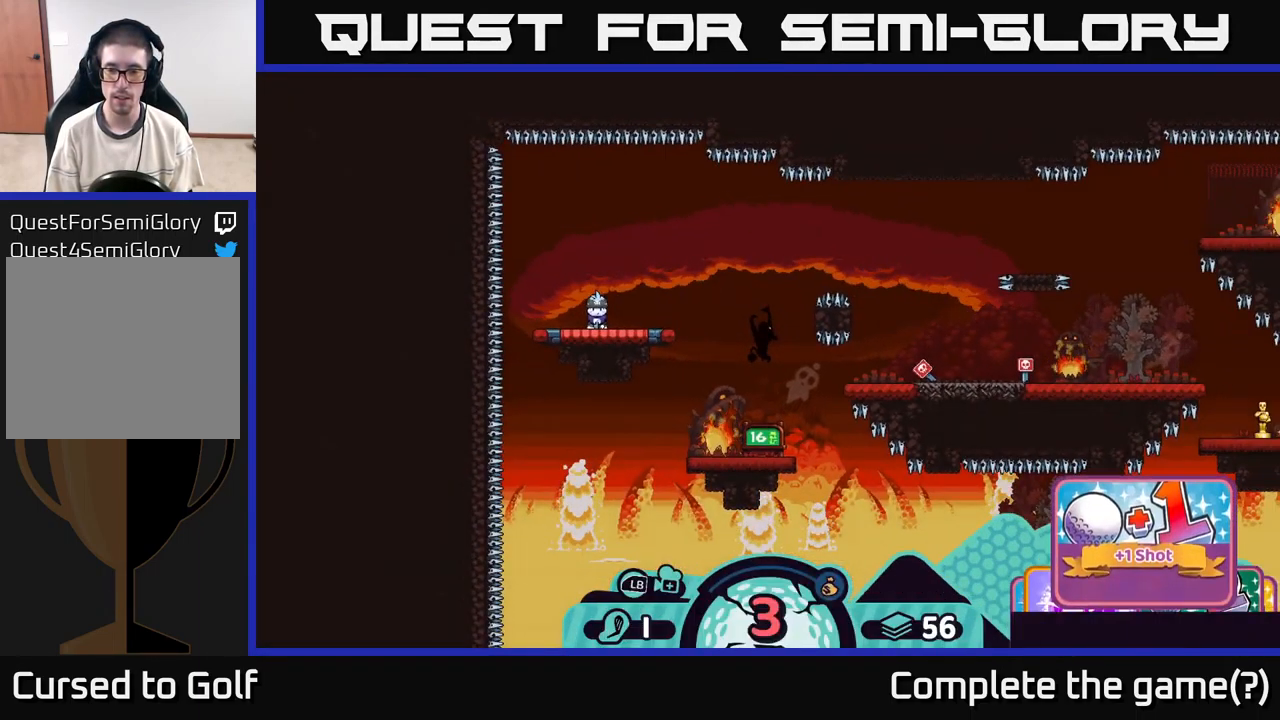
{"buttons": ["R2"], "left_stick": "center", "right_stick": "center", "events": []}
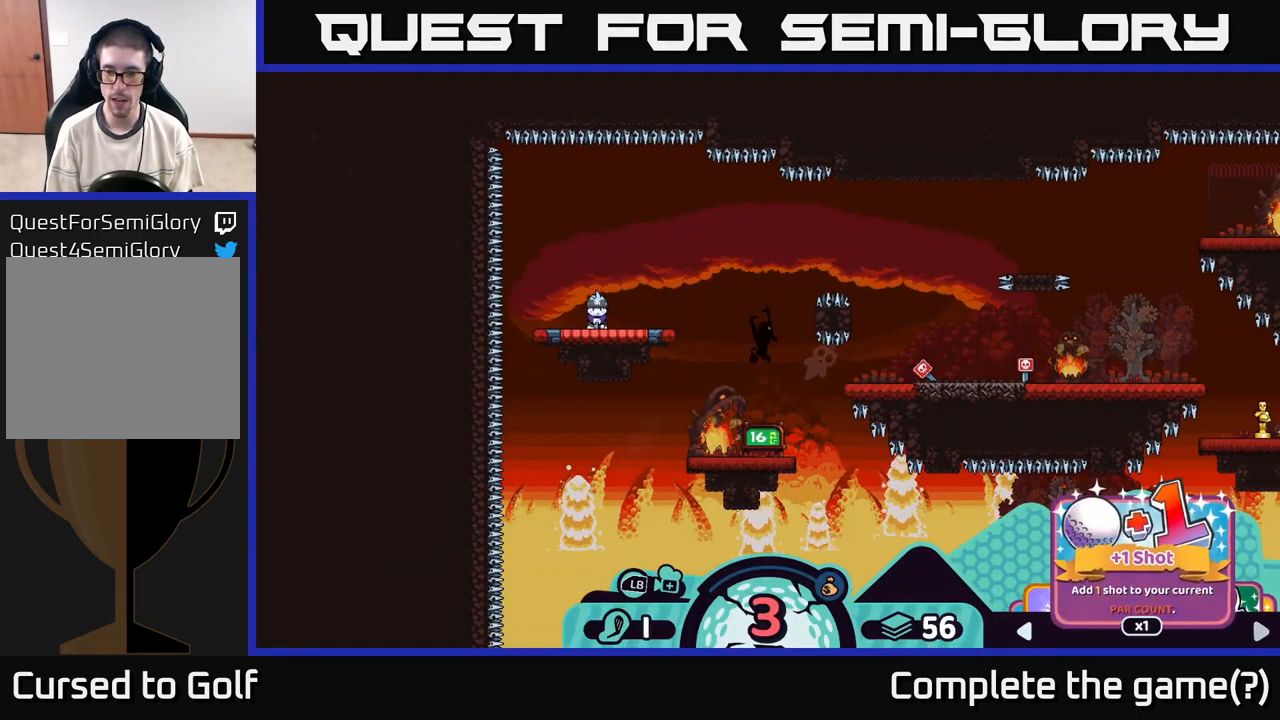
{"buttons": ["R2"], "left_stick": "center", "right_stick": "center", "events": [[17, "left_stick", "right"], [167, "left_stick", "center"], [317, "left_stick", "right"], [434, "left_stick", "center"]]}
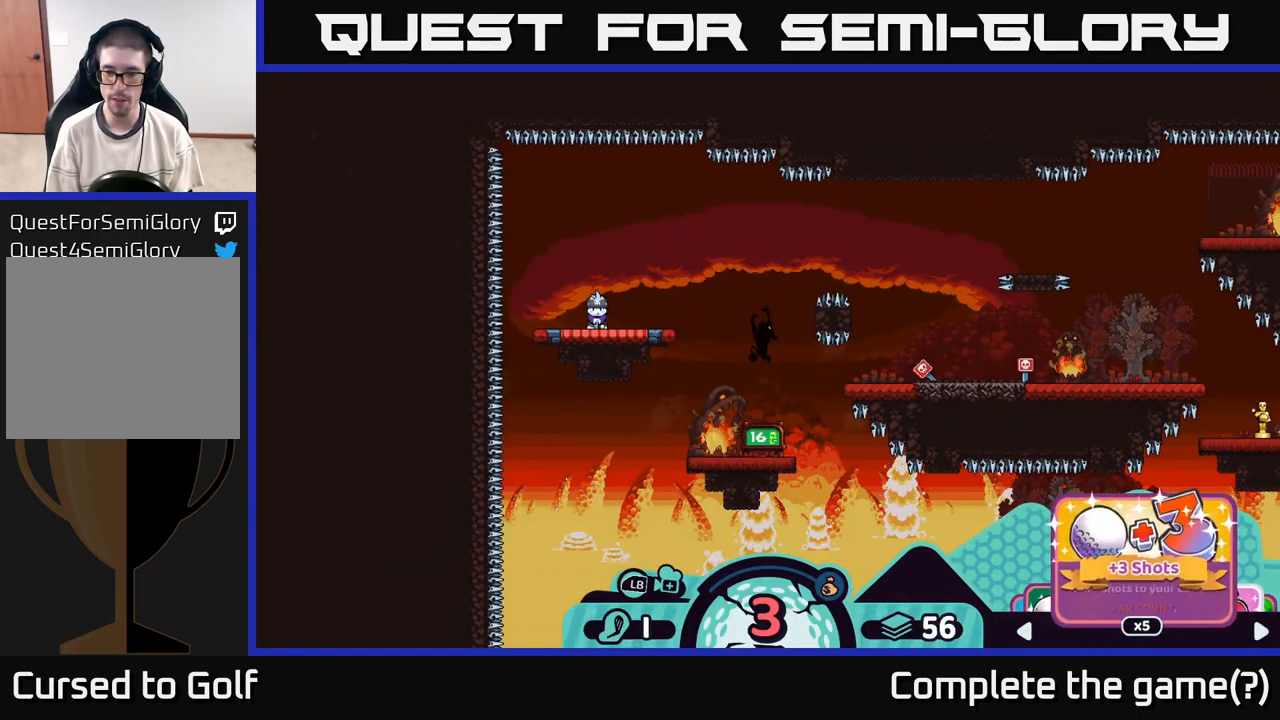
{"buttons": ["R2"], "left_stick": "center", "right_stick": "center", "events": [[200, "left_stick", "right"], [350, "left_stick", "center"]]}
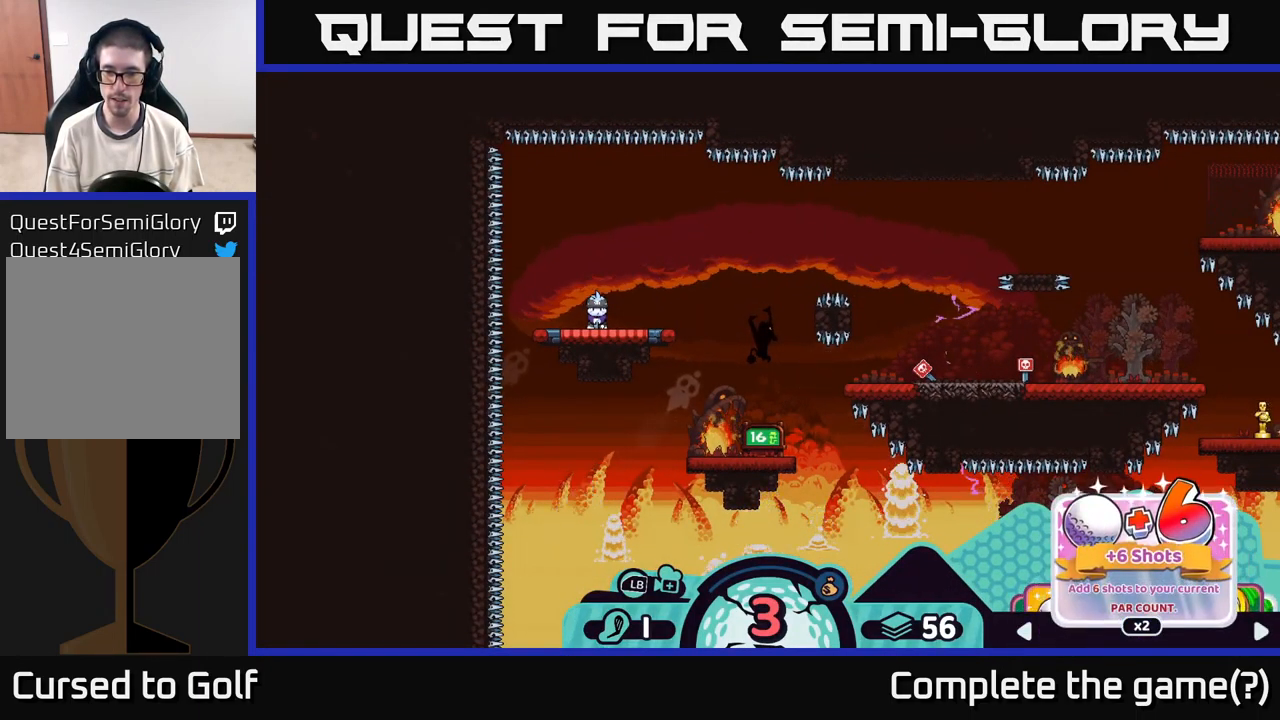
{"buttons": ["R2"], "left_stick": "center", "right_stick": "center", "events": [[267, "left_stick", "left"], [417, "left_stick", "center"]]}
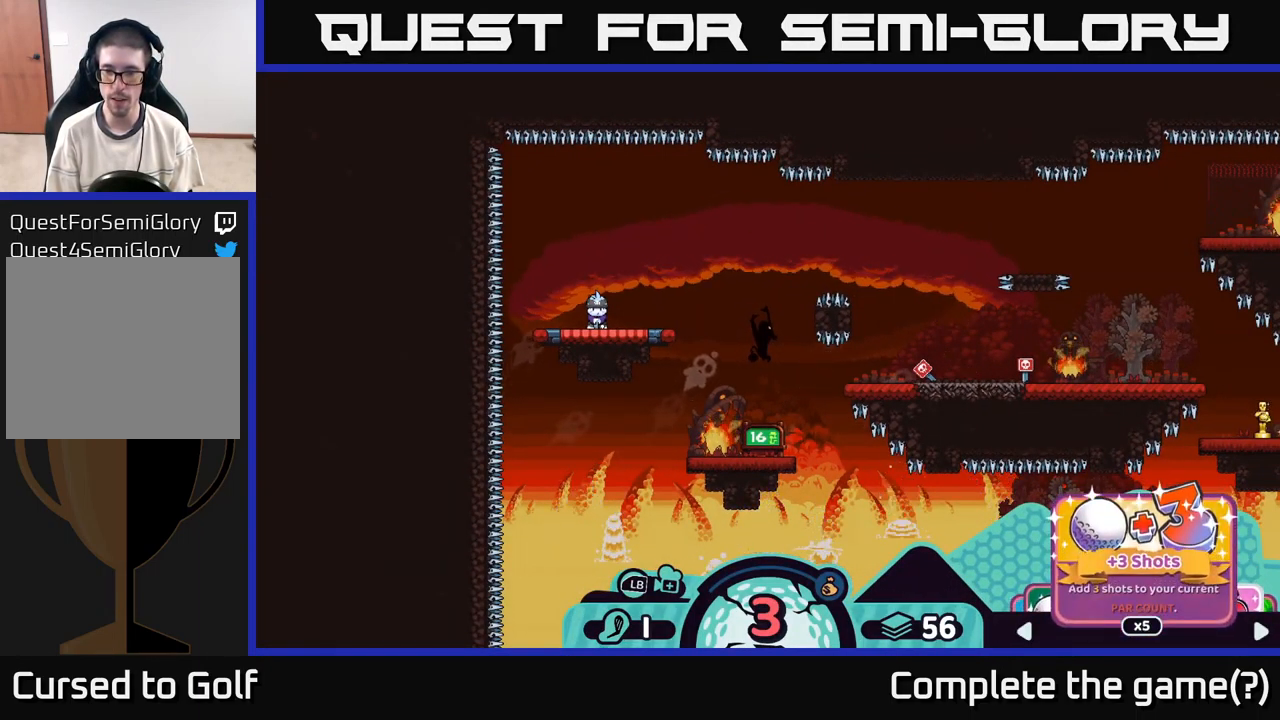
{"buttons": ["R2"], "left_stick": "center", "right_stick": "center", "events": [[350, "left_stick", "right"], [483, "left_stick", "center"]]}
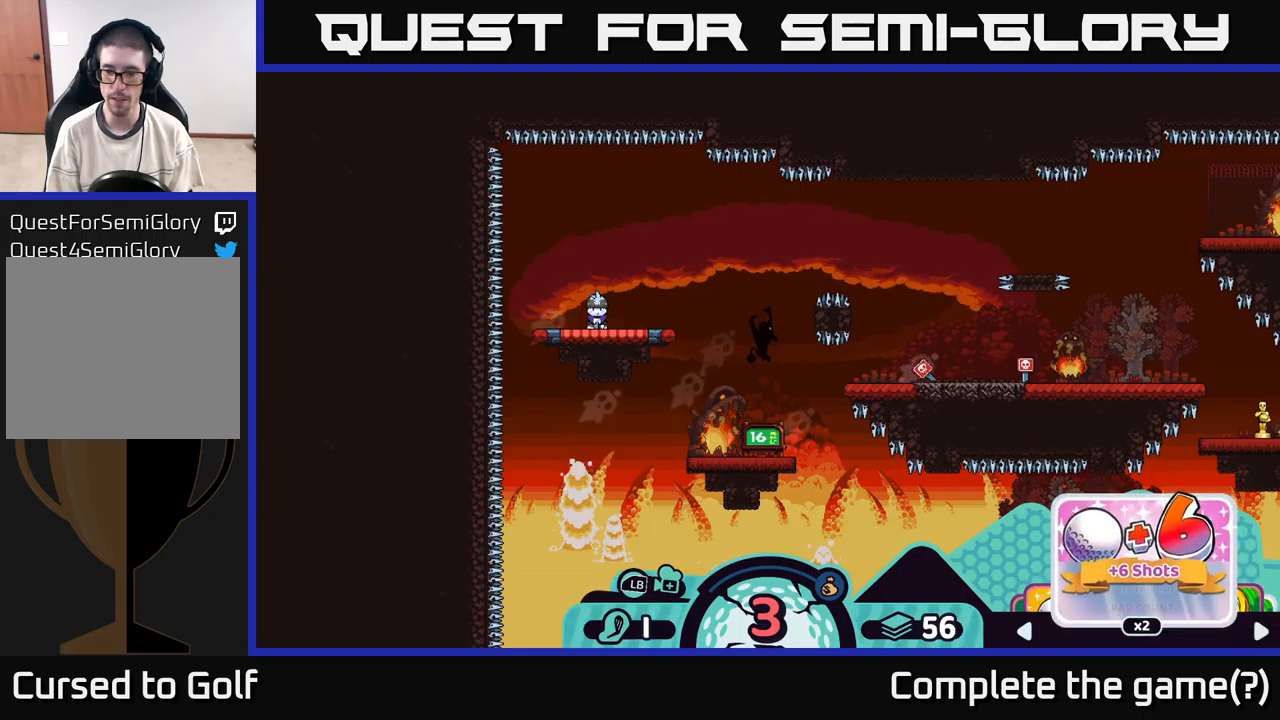
{"buttons": ["R2"], "left_stick": "right", "right_stick": "center", "events": [[433, "left_stick", "right"]]}
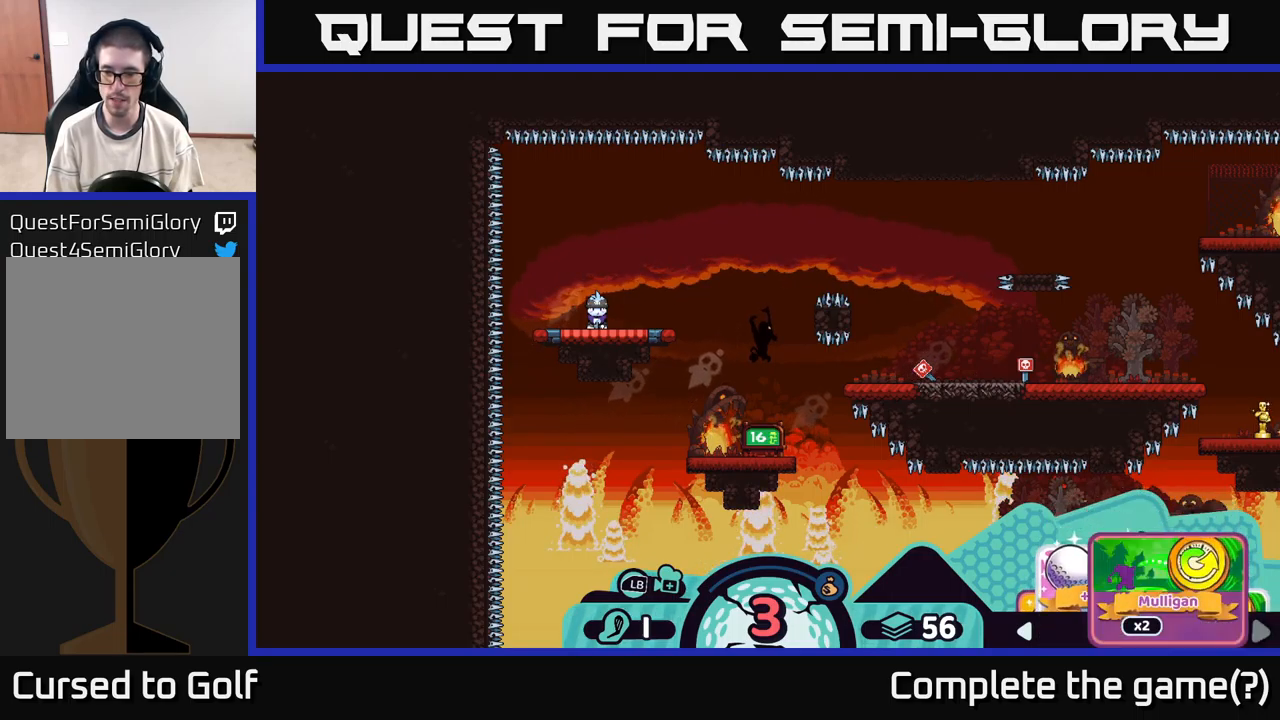
{"buttons": ["R2"], "left_stick": "center", "right_stick": "center", "events": [[66, "left_stick", "center"]]}